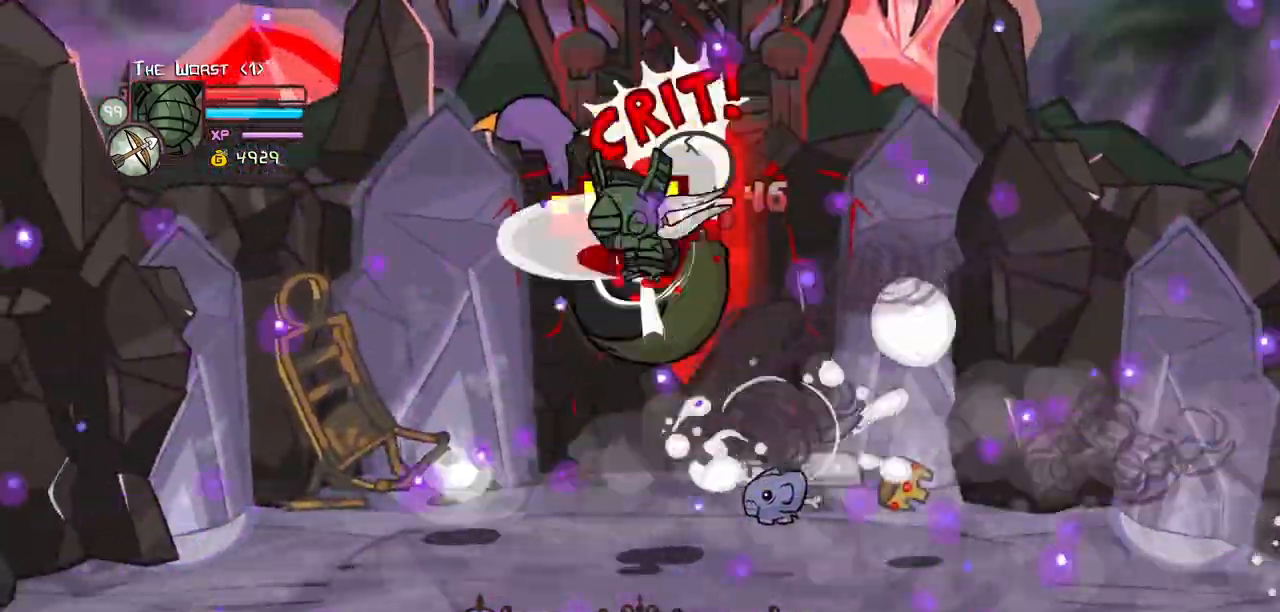
Gameplay with keyboard; each line is a JSON object with the keys held at the frame after it. "events" lists presses ("down") and releases ("up") of "block", "down", "heavy", "item", "iteml", "itemr", "jump", "left", "light", "magic", "right" and "up" between this image and that frame as [ms after this image, input, new state], when the widget could be followed in between. No other keys are recorded. Mouse input is not recorded. Key names are as the overlay labels them; some are game actions (e.g. jump) rather than physical keys.
{"keys": ["heavy", "left", "up"], "events": [[133, "left", "down"], [283, "left", "up"], [333, "heavy", "up"], [383, "heavy", "down"], [400, "left", "down"]]}
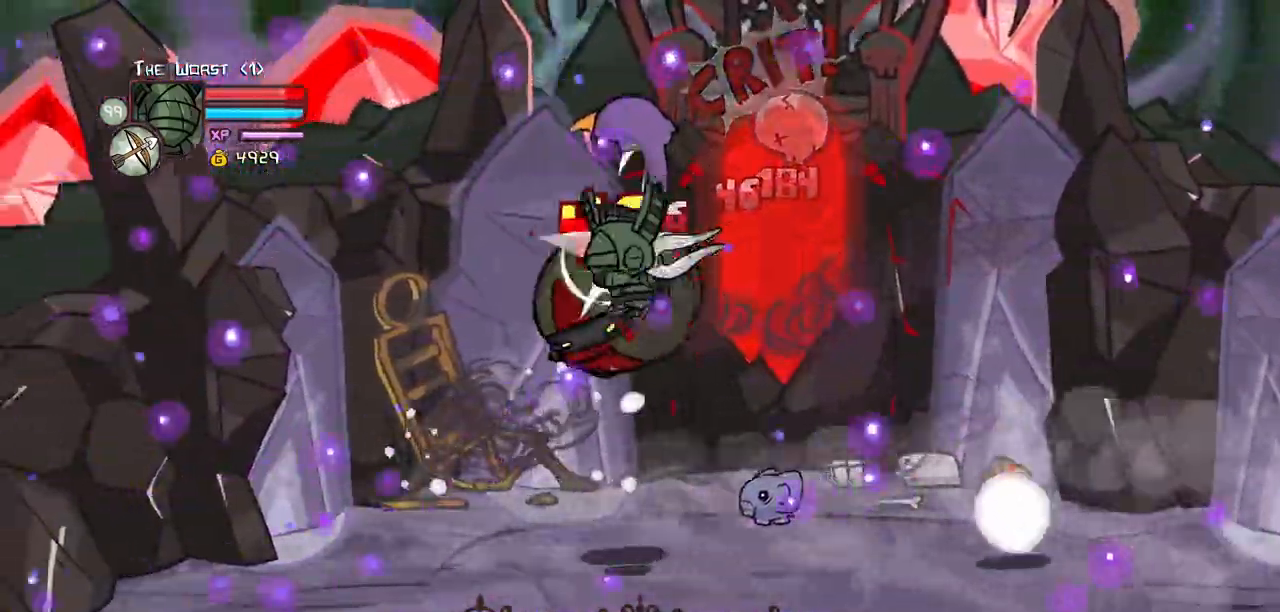
{"keys": [], "events": [[67, "heavy", "up"], [117, "heavy", "down"], [150, "left", "up"], [150, "up", "up"], [300, "heavy", "up"], [300, "left", "down"], [400, "light", "down"], [433, "left", "up"], [483, "light", "up"]]}
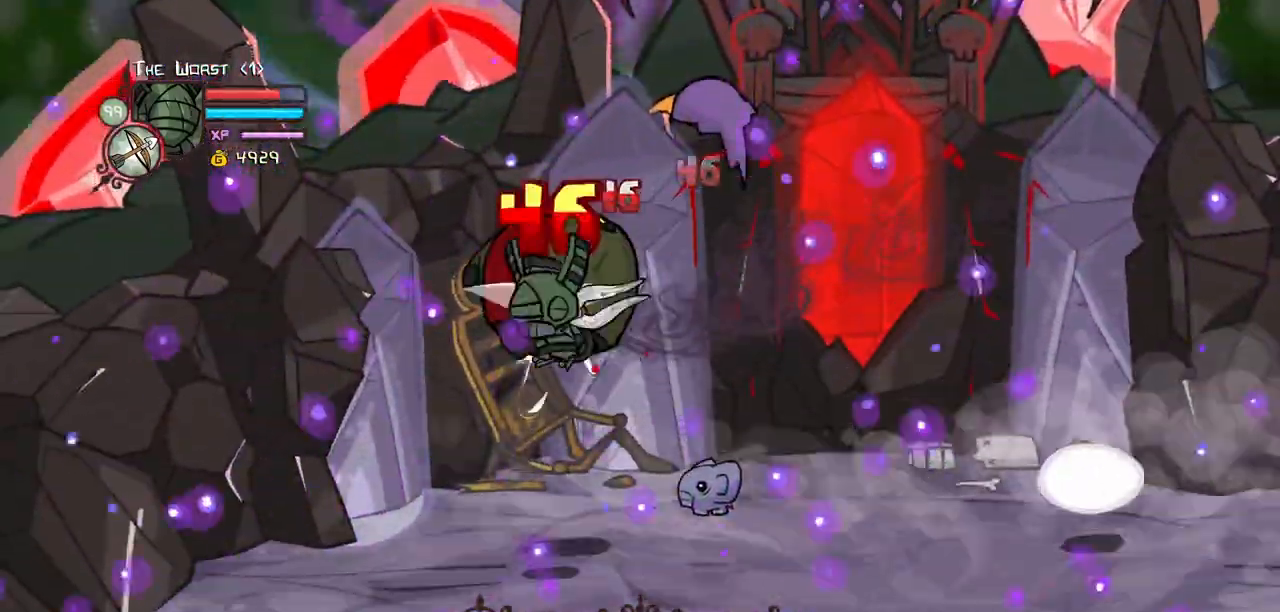
{"keys": [], "events": [[83, "left", "down"], [83, "light", "down"], [267, "heavy", "down"], [267, "left", "up"], [267, "light", "up"], [367, "left", "down"], [450, "left", "up"], [500, "heavy", "up"]]}
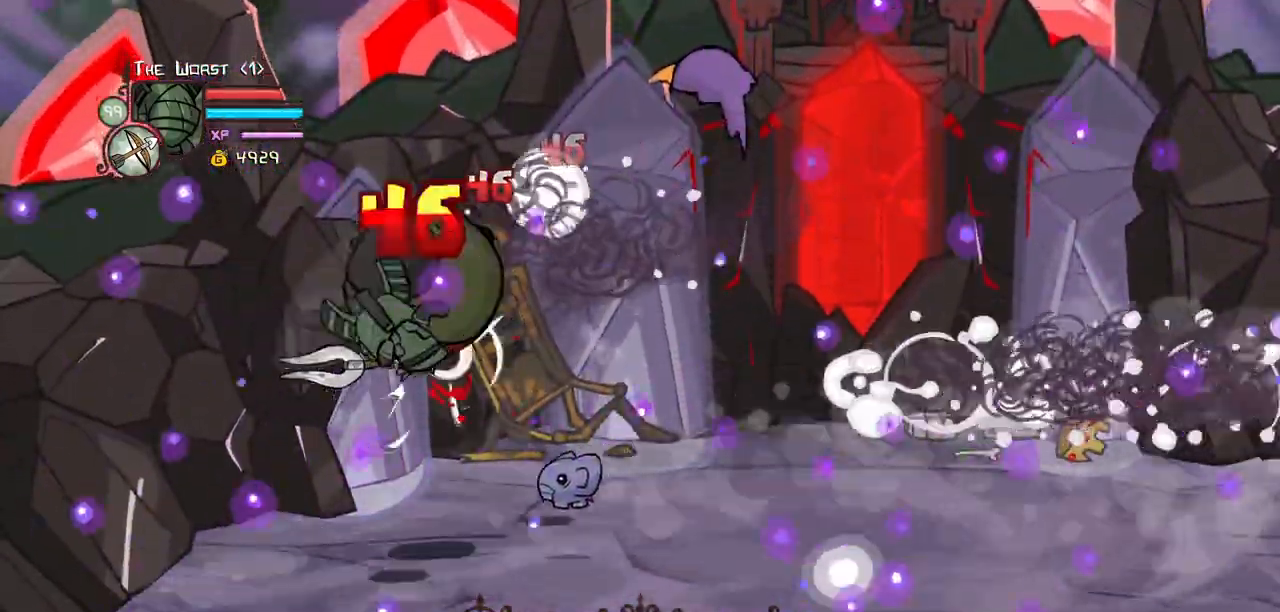
{"keys": [], "events": [[50, "heavy", "down"], [233, "left", "down"], [283, "heavy", "up"], [333, "left", "up"], [383, "light", "down"], [467, "light", "up"]]}
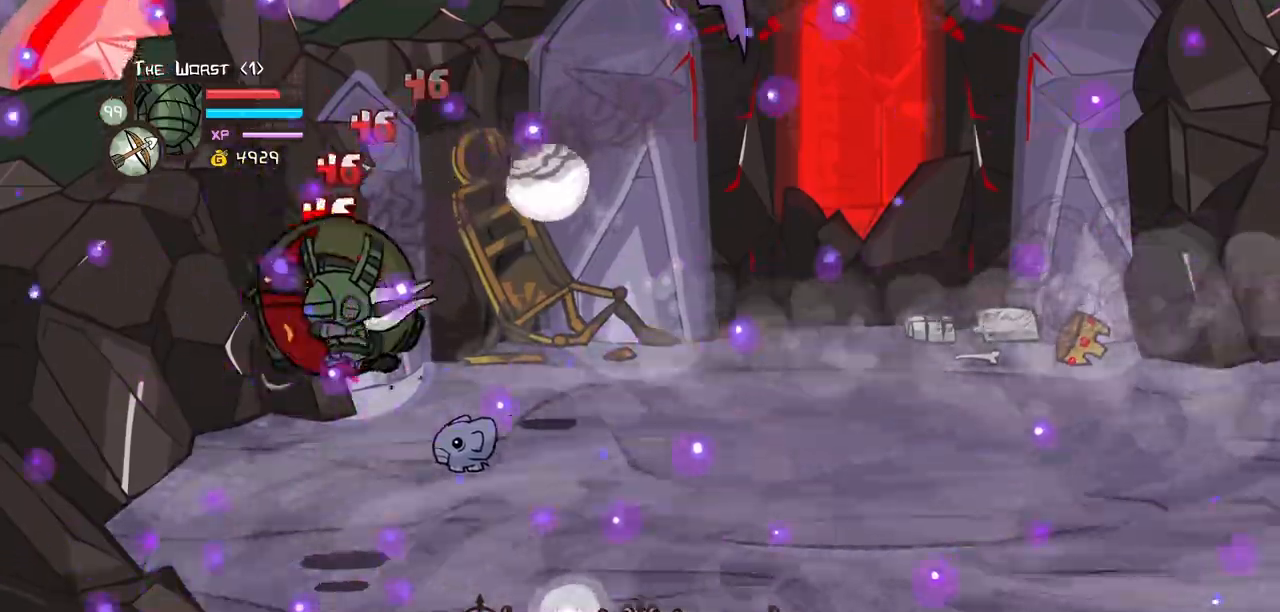
{"keys": ["up"], "events": [[67, "light", "down"], [67, "right", "down"], [200, "heavy", "down"], [200, "light", "up"], [200, "right", "up"], [300, "right", "down"], [300, "up", "down"], [433, "right", "up"], [483, "heavy", "up"]]}
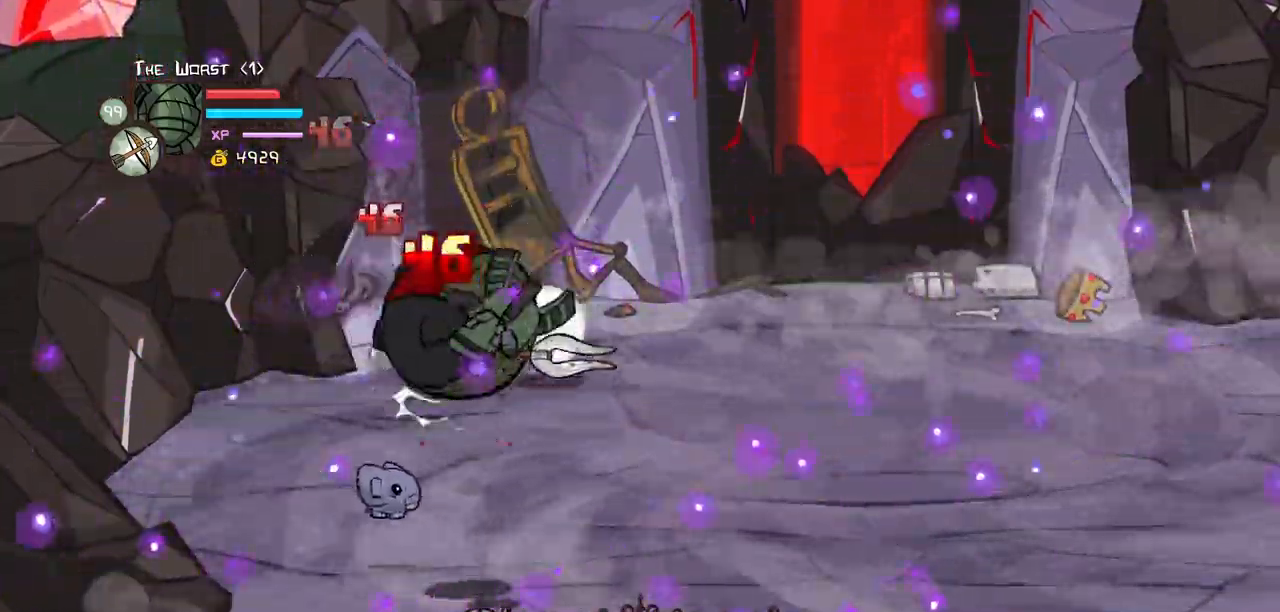
{"keys": ["right", "up"], "events": [[33, "heavy", "down"], [200, "right", "down"], [217, "heavy", "up"], [367, "right", "up"], [417, "light", "down"], [500, "light", "up"], [500, "right", "down"]]}
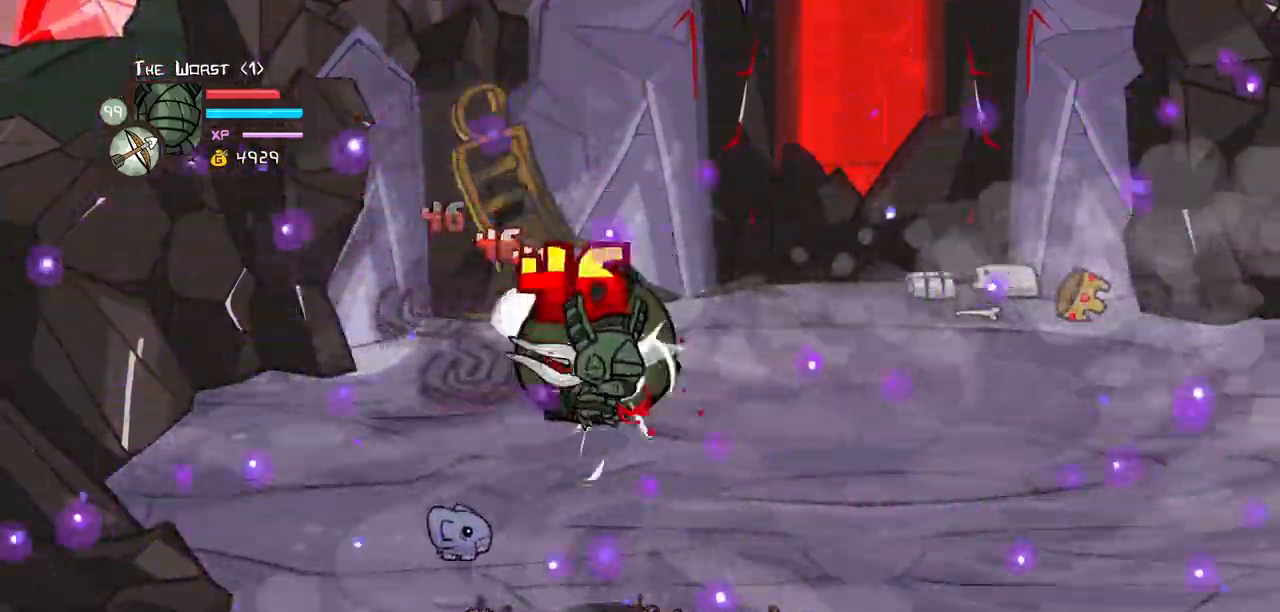
{"keys": ["heavy", "right", "up"], "events": [[100, "light", "down"], [183, "right", "up"], [233, "heavy", "down"], [283, "light", "up"], [333, "right", "down"]]}
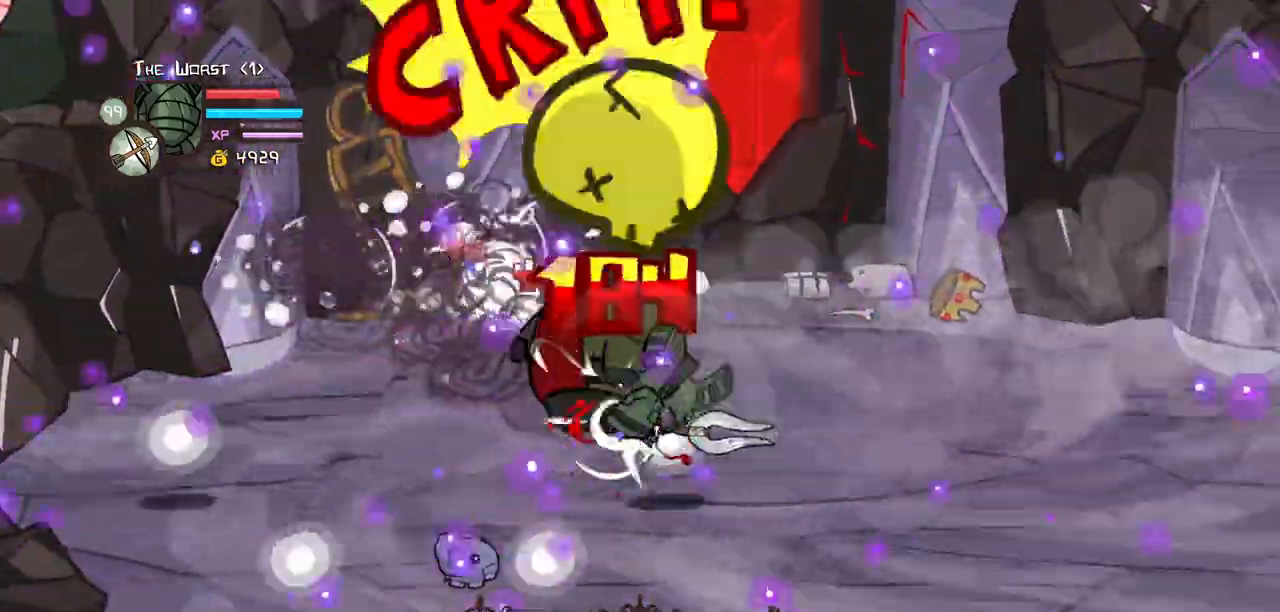
{"keys": ["up"]}
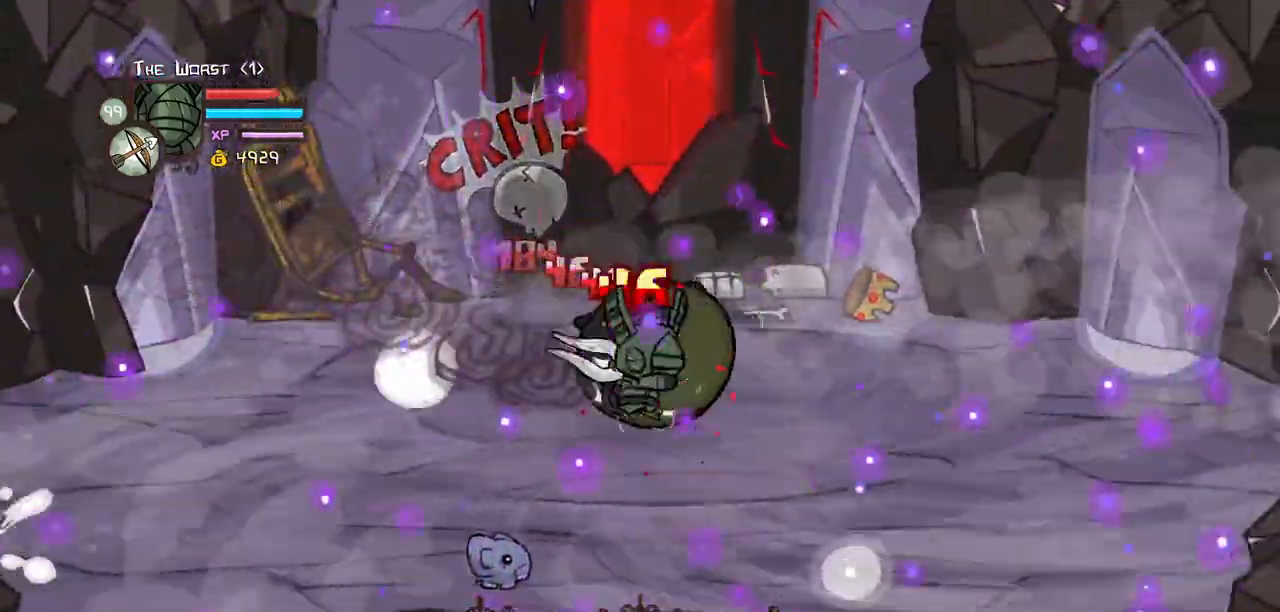
{"keys": ["up"], "events": [[33, "right", "down"], [83, "light", "down"], [217, "heavy", "down"], [267, "light", "up"], [317, "right", "up"], [450, "heavy", "up"]]}
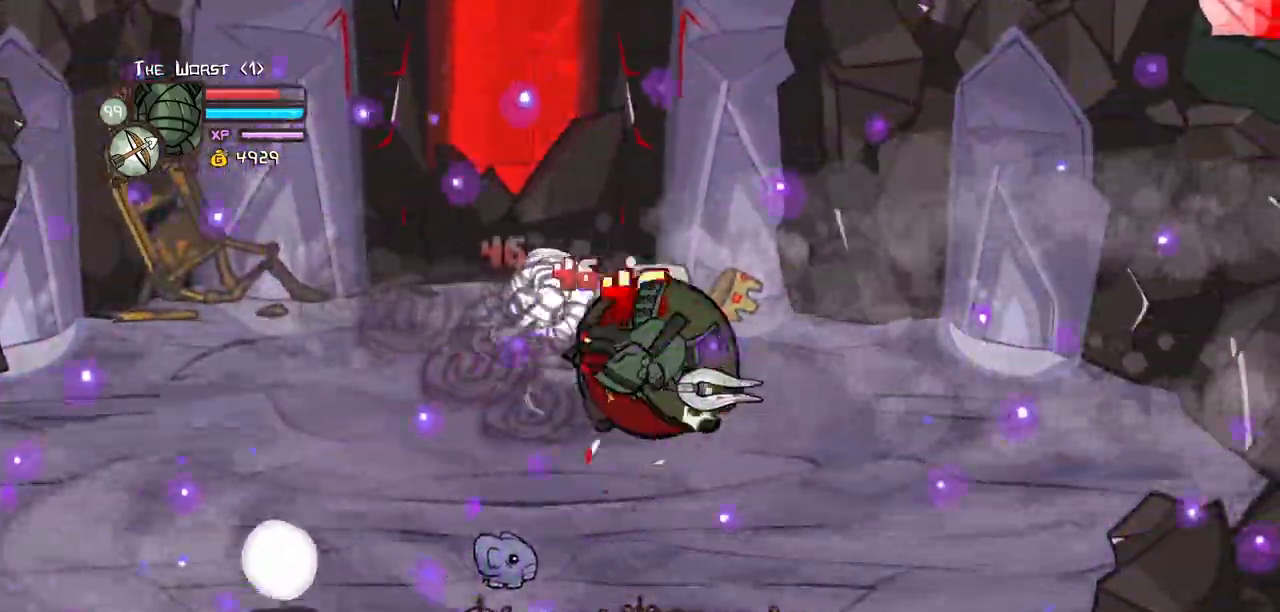
{"keys": ["right", "up"]}
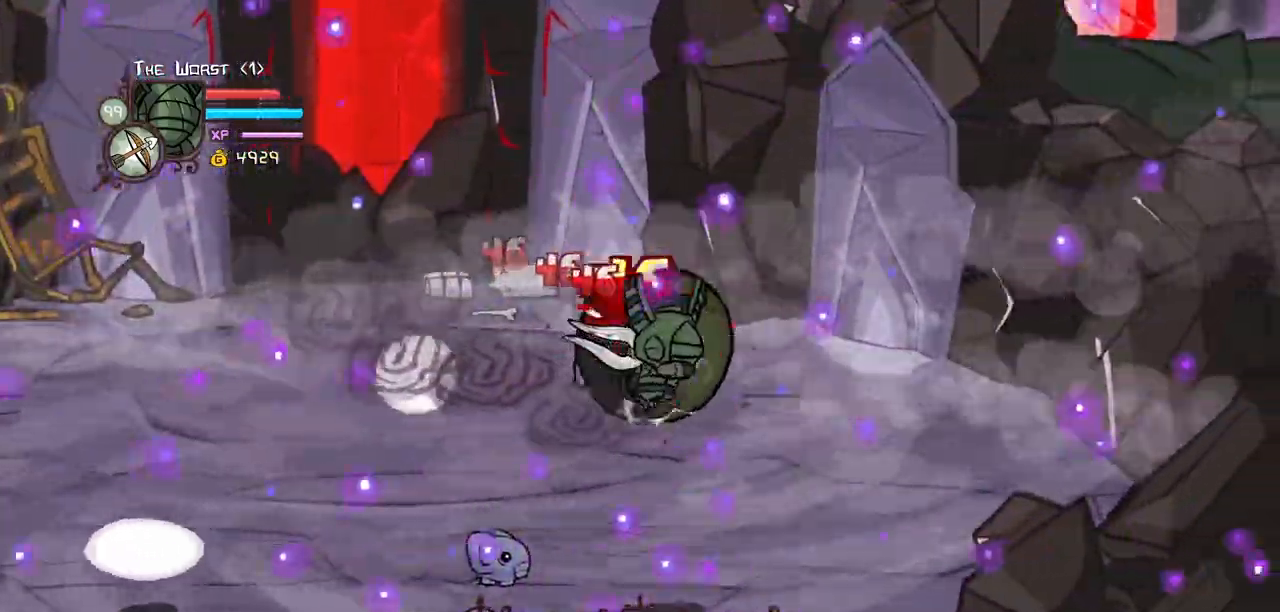
{"keys": ["right", "up"]}
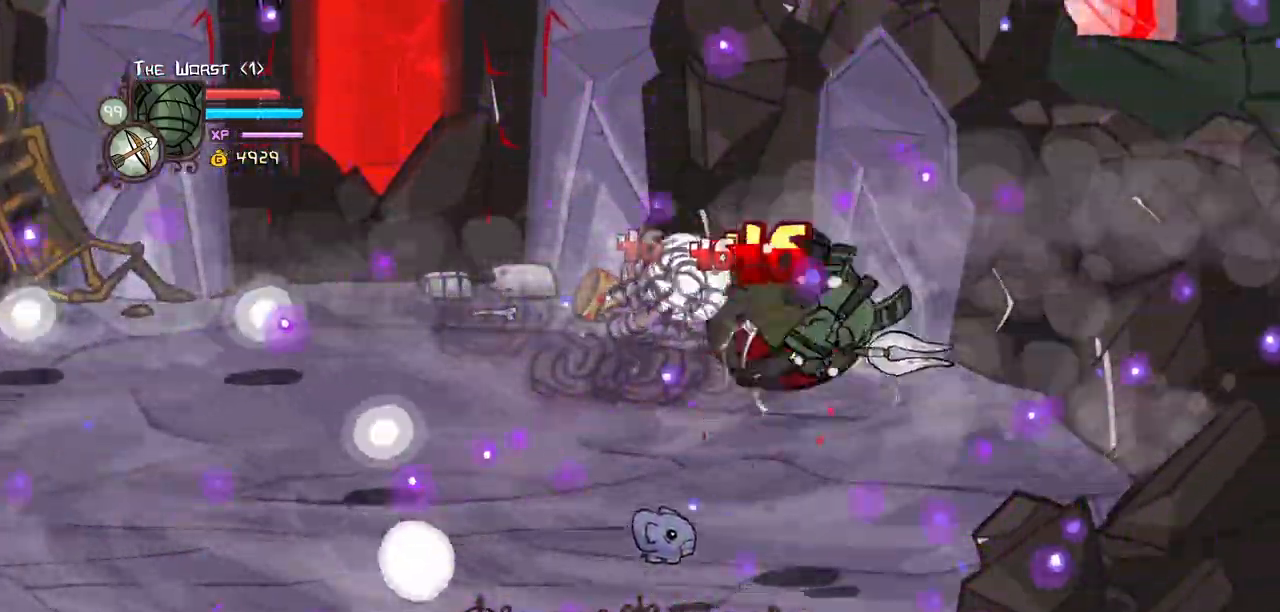
{"keys": ["up"]}